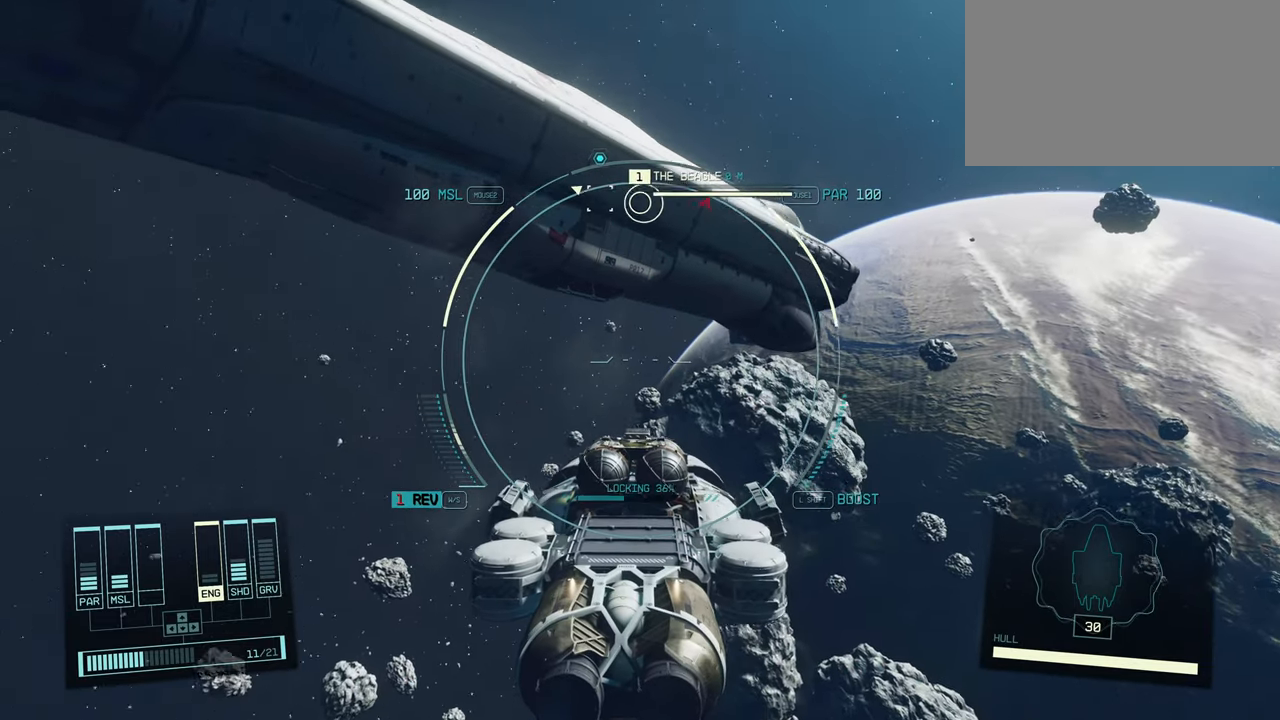
Gameplay with keyboard and mouse; each line is a JSON object with the keys and mouse buttons held at the frame after it. "events" lists presses ("down") and releases ("up") of "1", "2", "3", "4", "5", "a", "alt", "c", "caps_lock", "ctrl", "d", "e", "f", "g", "q", "r", "s", "shift", "space", "t", "tab", "v", "w", "x", "z", "mouse_left", "mouse_wheel" and "mouse_right" between this image and that frame as [ms after this image, input, new state], when the widget could be followed in between. "mouse_left", "mouse_wheel", "mouse_right" = the "left", "wheel", "right" buttons of the "mouse" list. No other keys are recorded. "wheel" means that the mouse wheel is clicked or scrolled. Not read: mouse_move.
{"keys": [], "mouse": [], "events": [[67, "e", "down"], [217, "e", "up"]]}
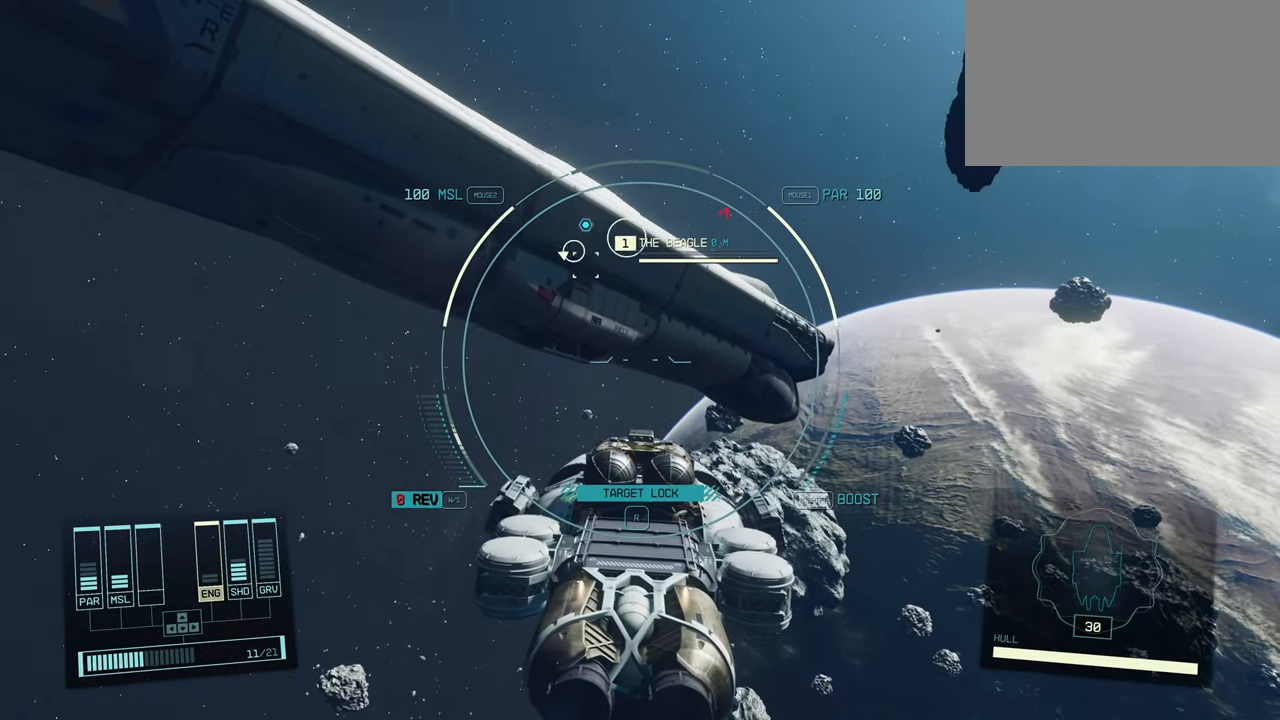
{"keys": [], "mouse": [], "events": [[283, "e", "down"], [467, "e", "up"]]}
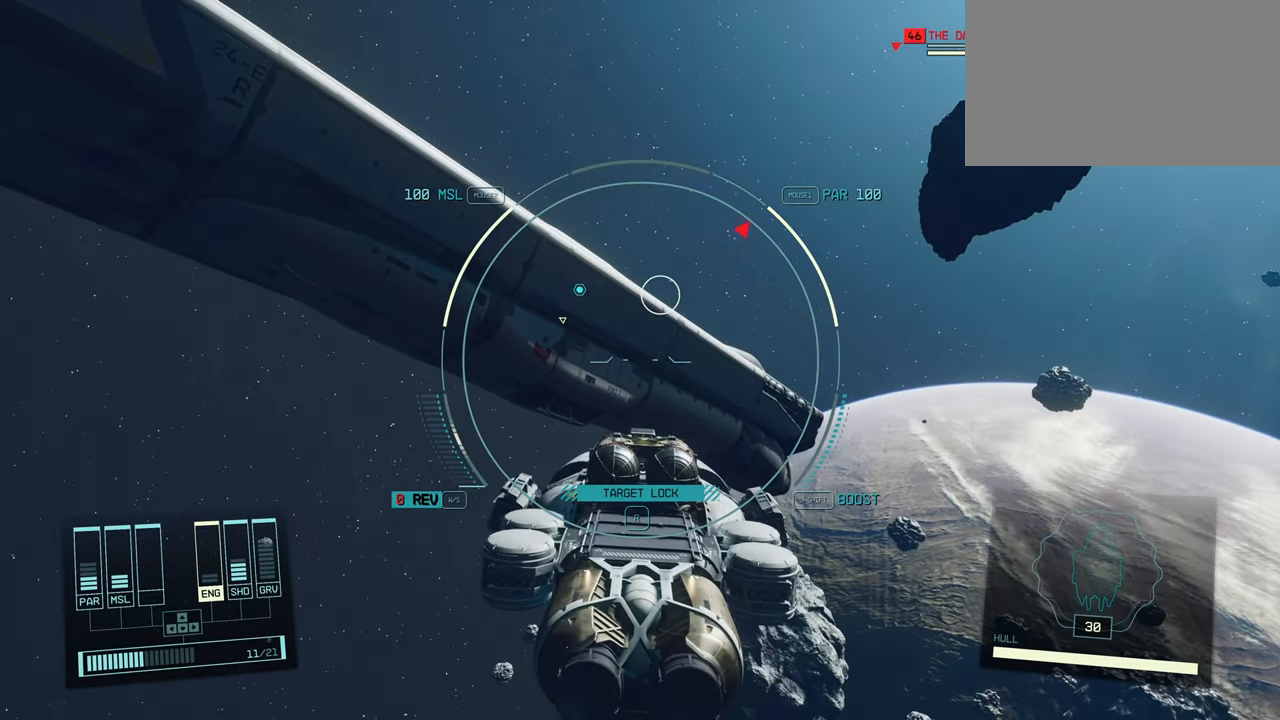
{"keys": [], "mouse": [], "events": []}
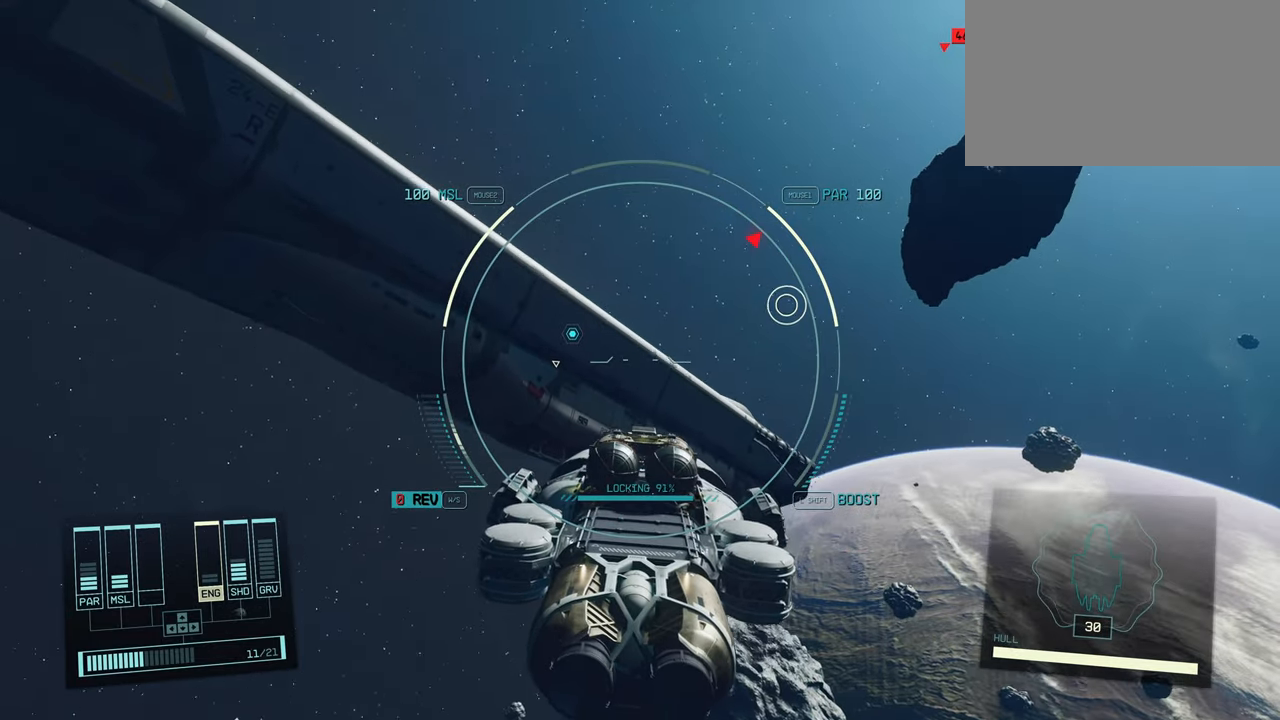
{"keys": [], "mouse": [], "events": []}
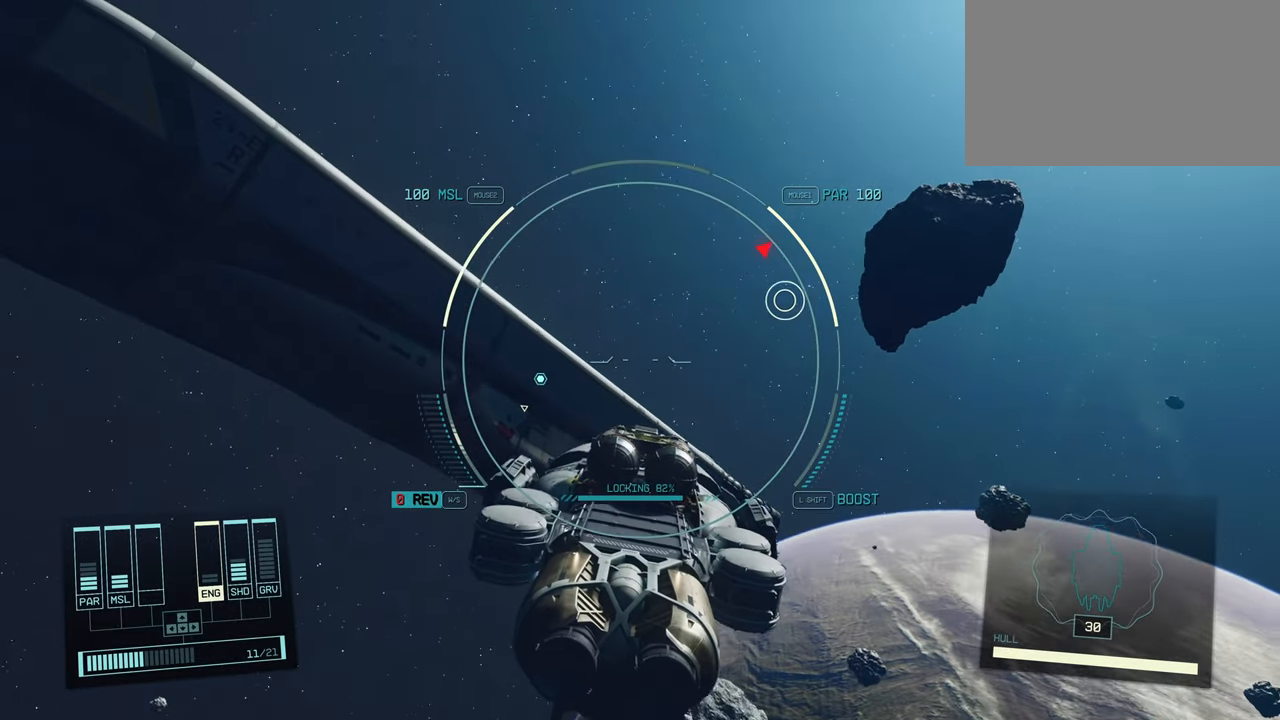
{"keys": [], "mouse": [], "events": []}
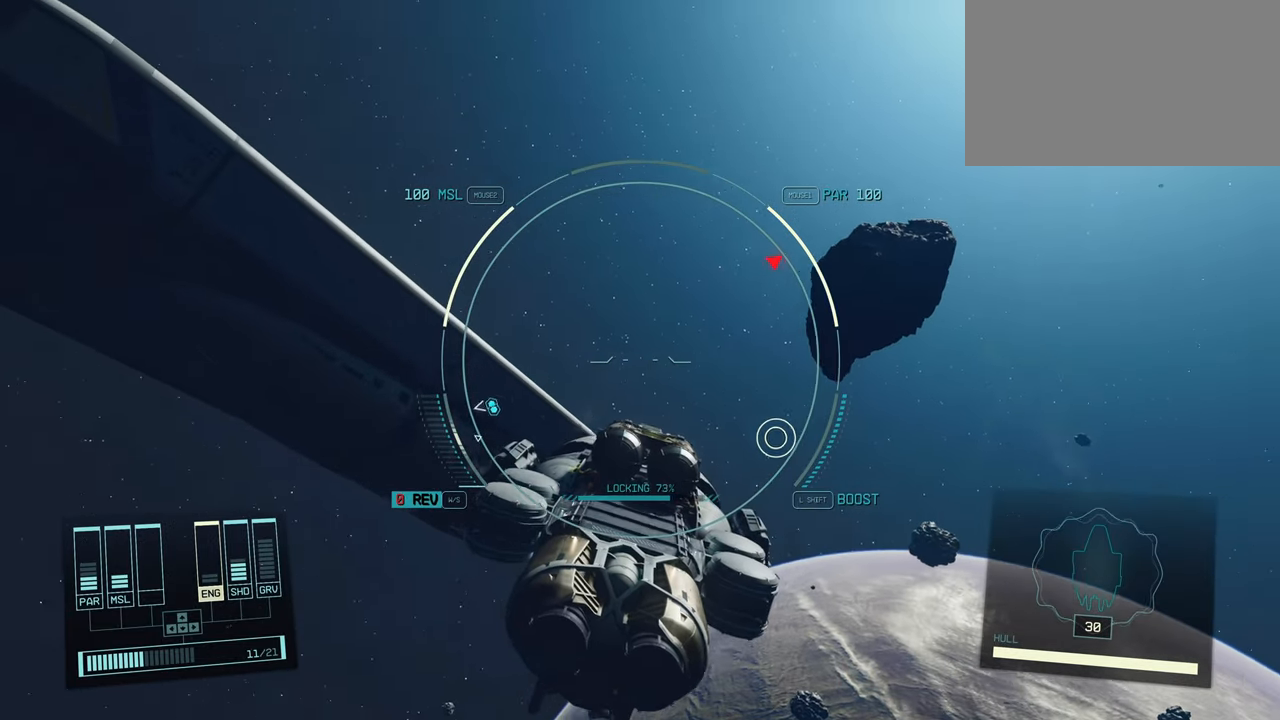
{"keys": [], "mouse": [], "events": []}
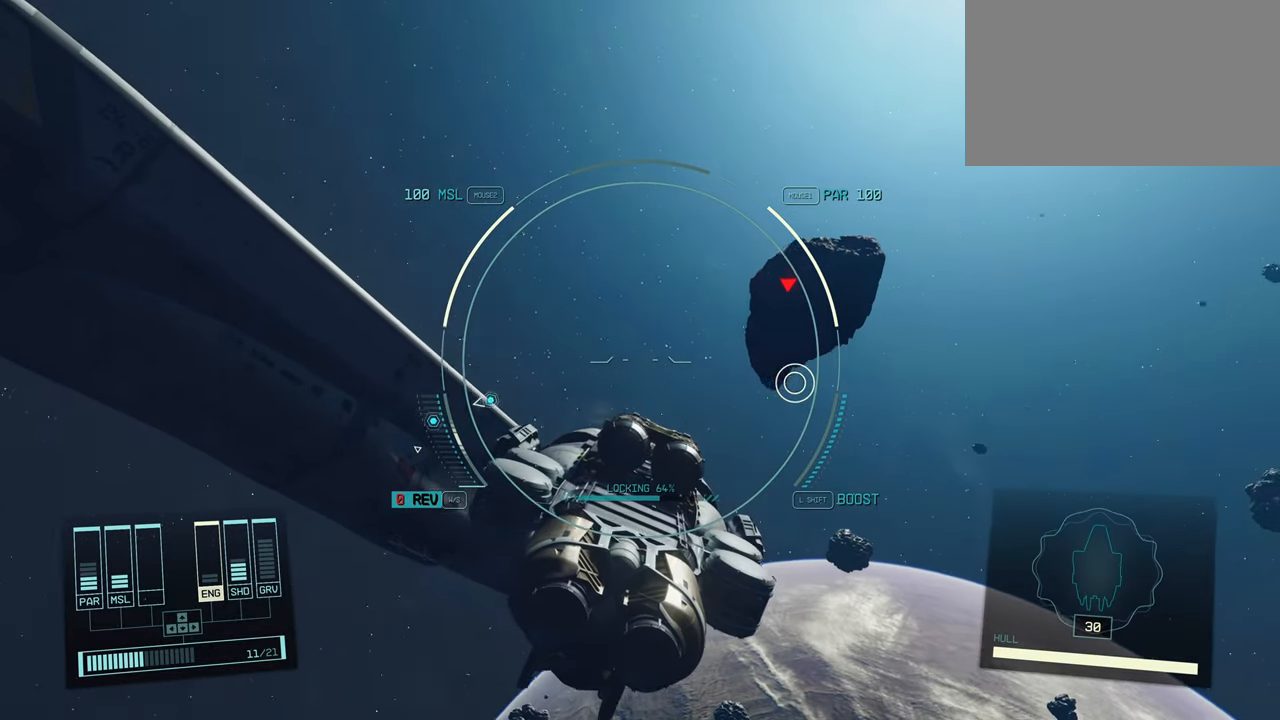
{"keys": ["alt"], "mouse": [], "events": [[367, "alt", "down"]]}
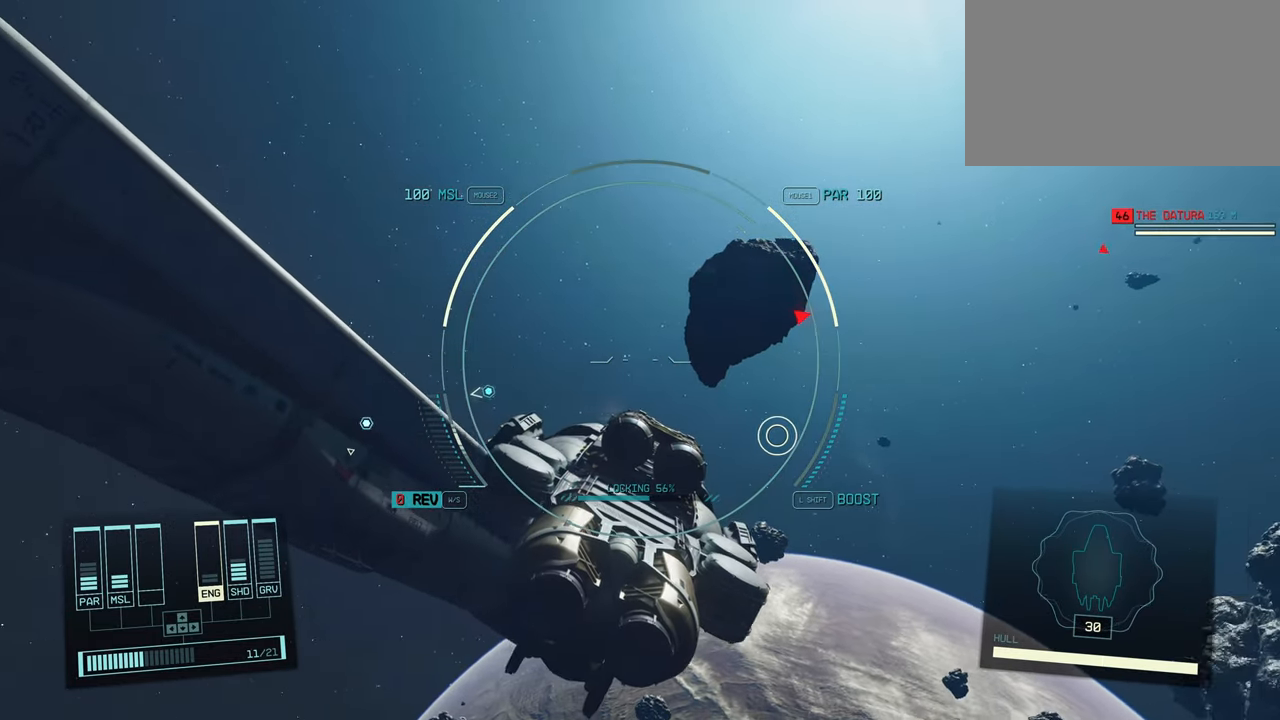
{"keys": [], "mouse": [], "events": [[150, "w", "down"], [233, "w", "up"], [333, "alt", "up"]]}
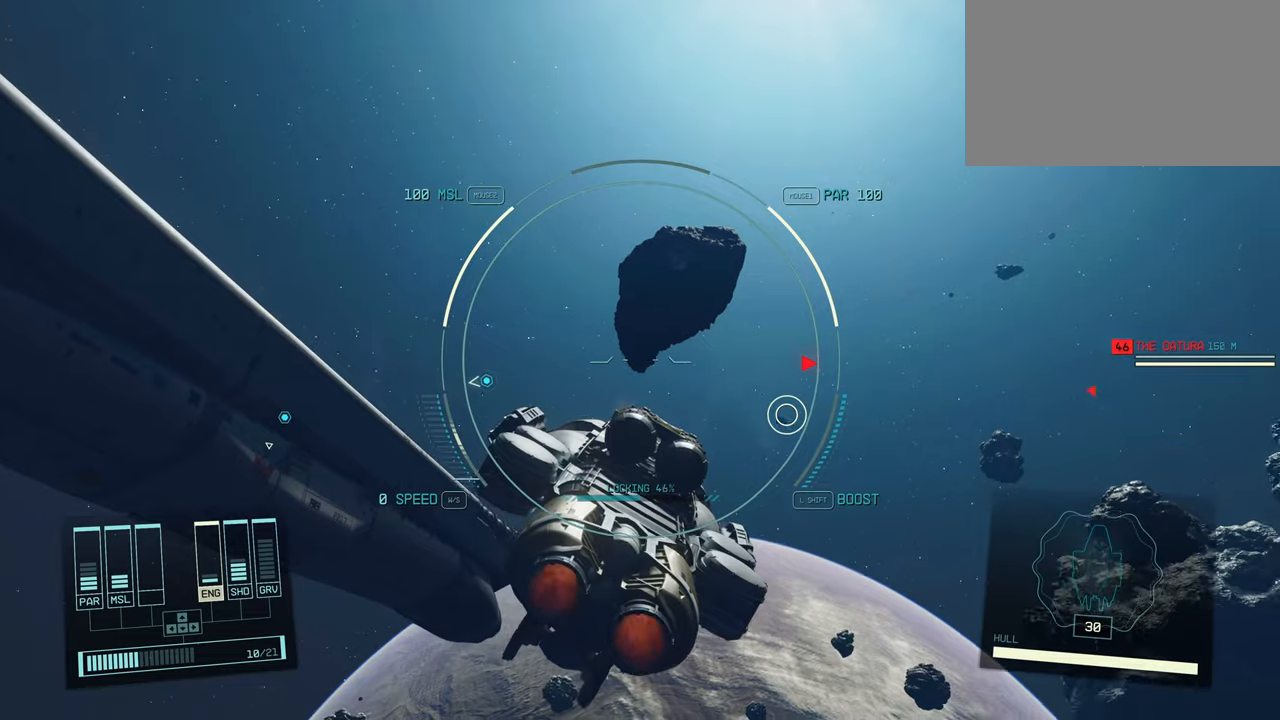
{"keys": [], "mouse": [], "events": [[234, "alt", "down"], [317, "w", "down"], [450, "w", "up"], [500, "alt", "up"]]}